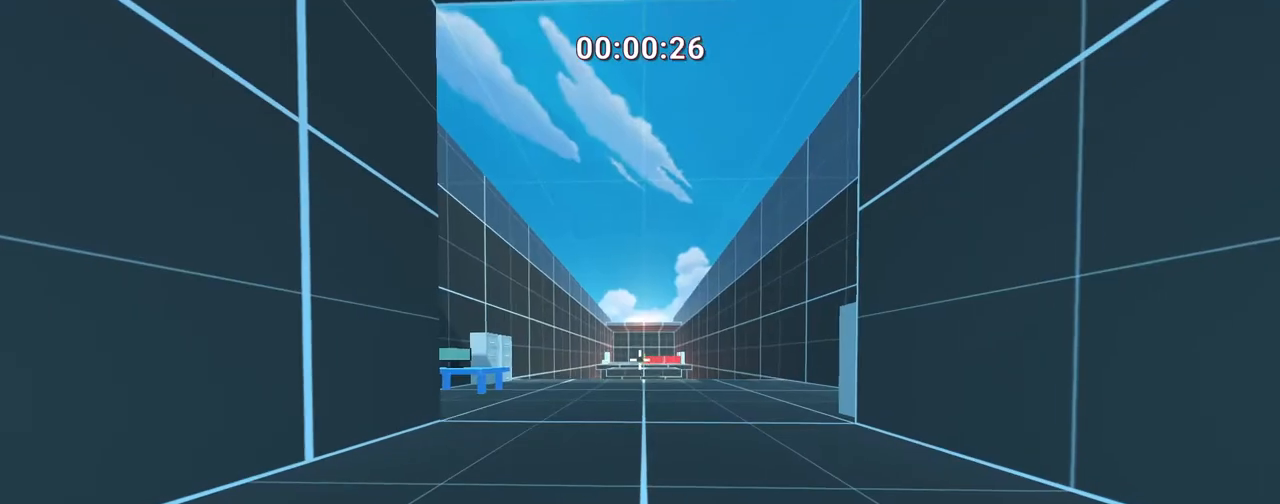
Gameplay with keyboard; each line is a JSON object with the keys held at the frame after it. "events" lists presses ("down") and releases ("up") of ".", "/", "0", "1", "2", "3", "4", "5", "6", "7", "8", "9", "a", "alt_l", "alt_r", "b", "backslash", "backspace", "c", "caps_lock", "comma", "ctrl", "d", "down", "e", "equals", "escape", "f", "f1", "f10", "f11", "f12", "f2", "f3", "f4", "f5", "f6", "f7", "f8", "f9", "g", "h", "i", "j", "k", "l", "lbracket", "left", "m", "minus", "n", "o", "p", "q", "quote", "r", "rbracket", "return", "right", "s", "semicolon", "shift_l", "shift_r", "space", "super", "t", "tab", "tilde", "u", "up", "v", "w", "x", "y" and "z" between this image and that frame as [ms after this image, input, new state], when the widget could be followed in between. No other keys are recorded. Mouse input is not recorded.
{"keys": ["ctrl", "d", "space", "w"], "events": [[67, "a", "down"], [67, "w", "down"], [133, "a", "up"], [433, "space", "down"], [500, "ctrl", "down"], [500, "d", "down"]]}
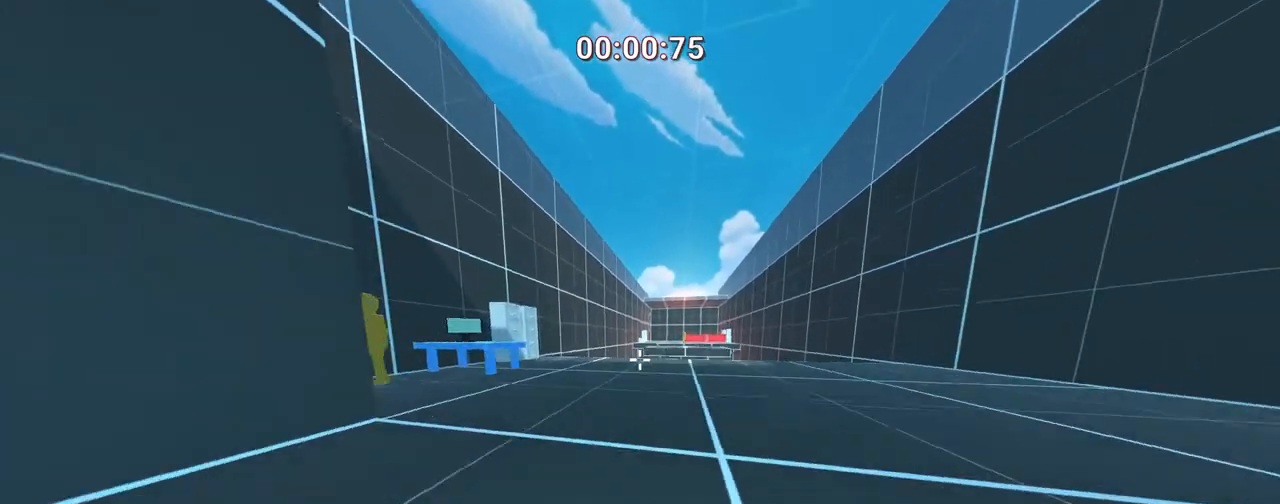
{"keys": [], "events": [[183, "ctrl", "up"], [183, "space", "up"], [183, "w", "up"], [483, "d", "up"]]}
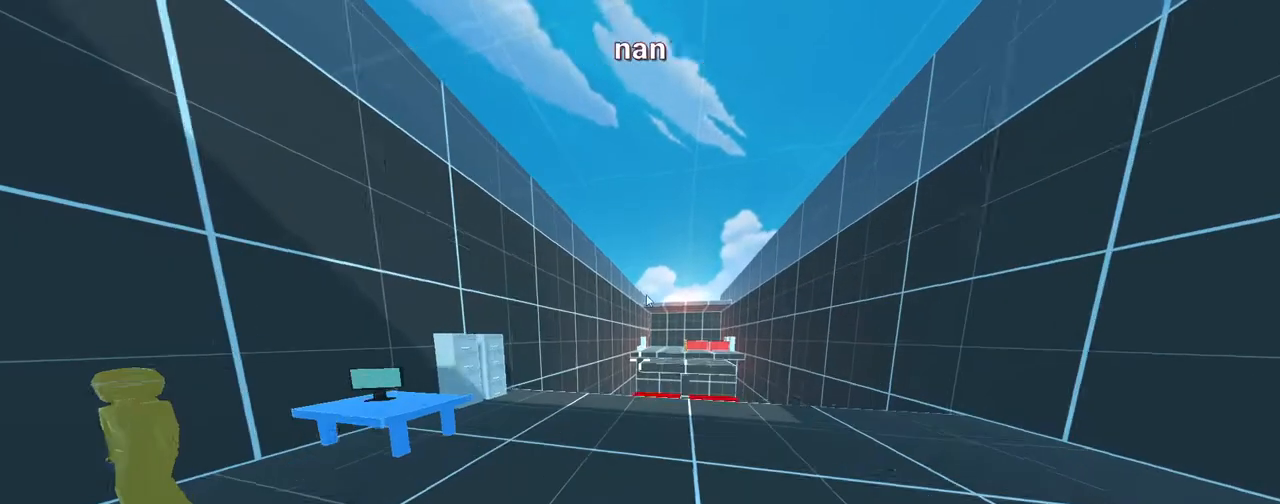
{"keys": ["d", "space", "w"], "events": [[183, "w", "down"], [267, "d", "down"], [450, "space", "down"]]}
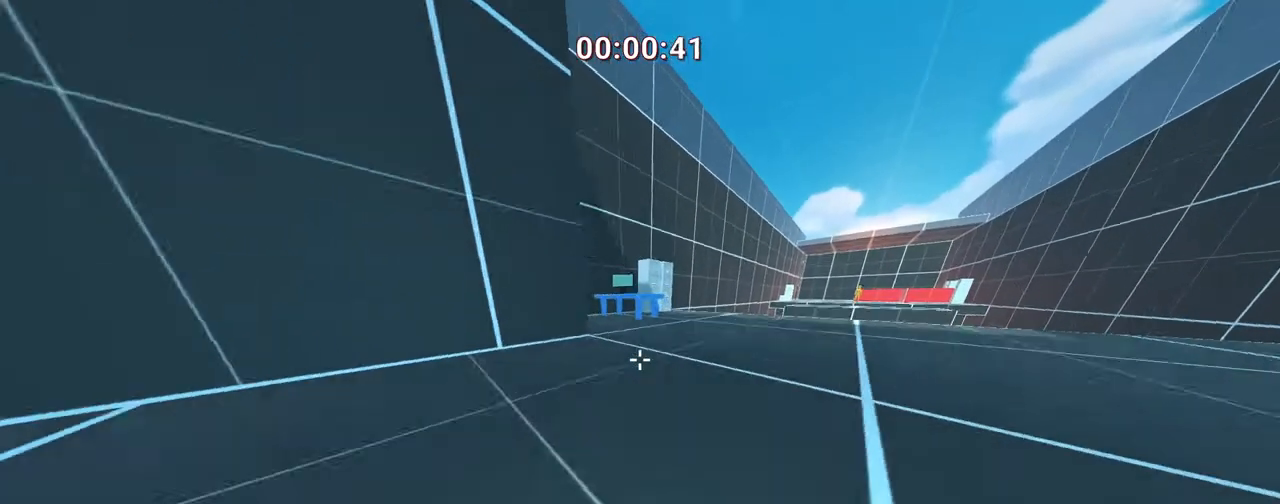
{"keys": [], "events": [[17, "ctrl", "down"], [167, "space", "up"], [433, "w", "up"], [483, "ctrl", "up"], [483, "d", "up"]]}
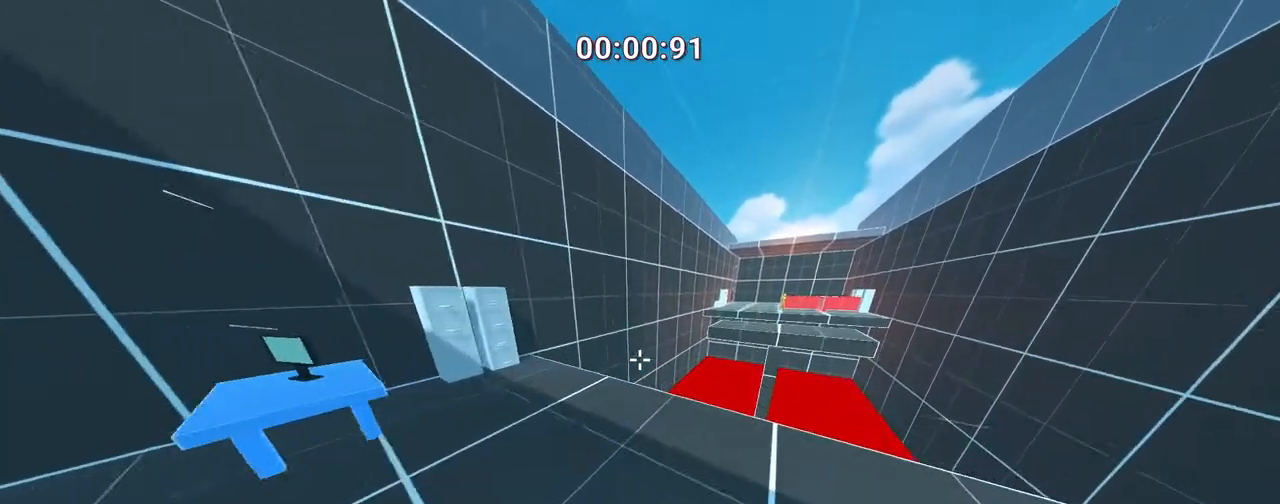
{"keys": [], "events": []}
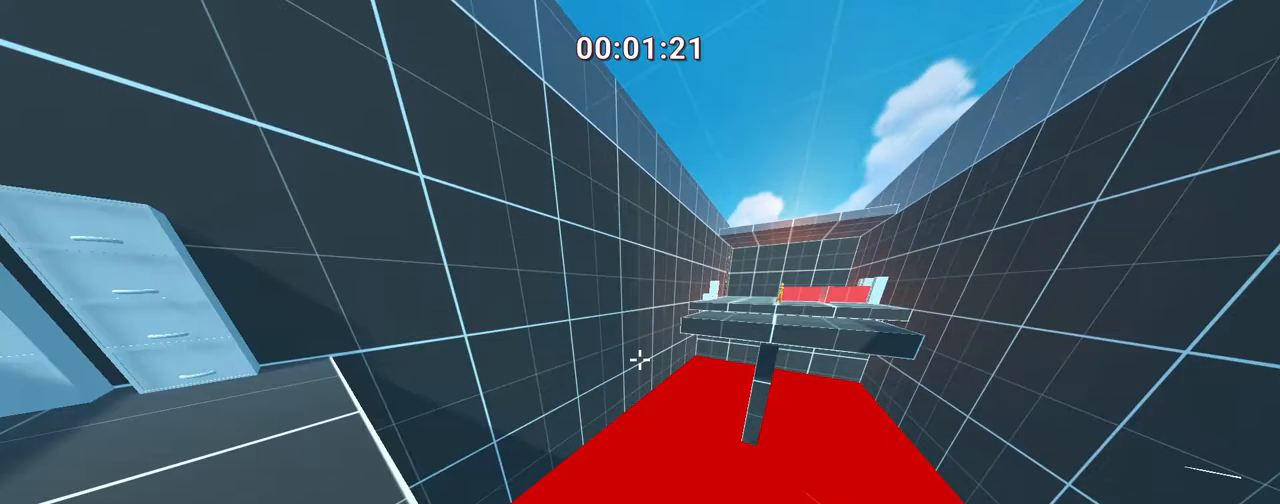
{"keys": ["d", "w"], "events": [[333, "w", "down"], [433, "d", "down"]]}
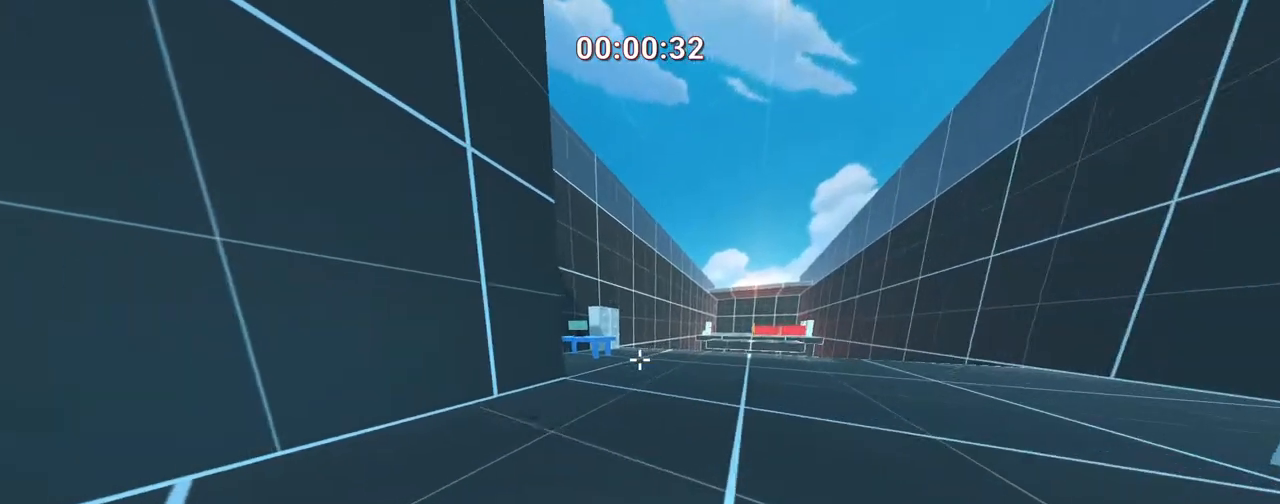
{"keys": ["ctrl", "d"], "events": [[67, "space", "down"], [133, "ctrl", "down"], [333, "space", "up"], [450, "w", "up"]]}
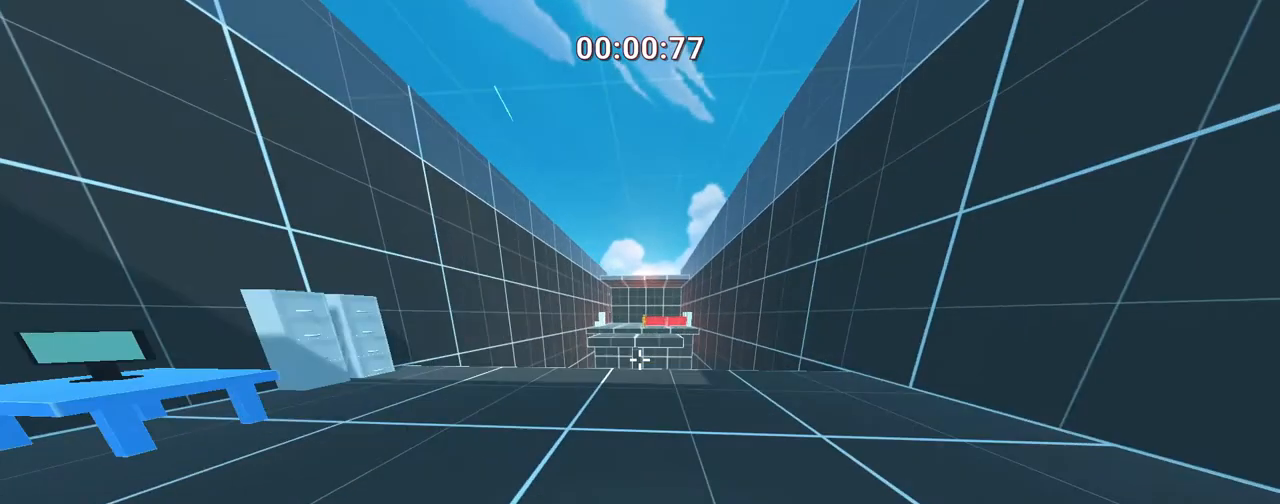
{"keys": ["ctrl", "d", "w"], "events": [[233, "w", "down"]]}
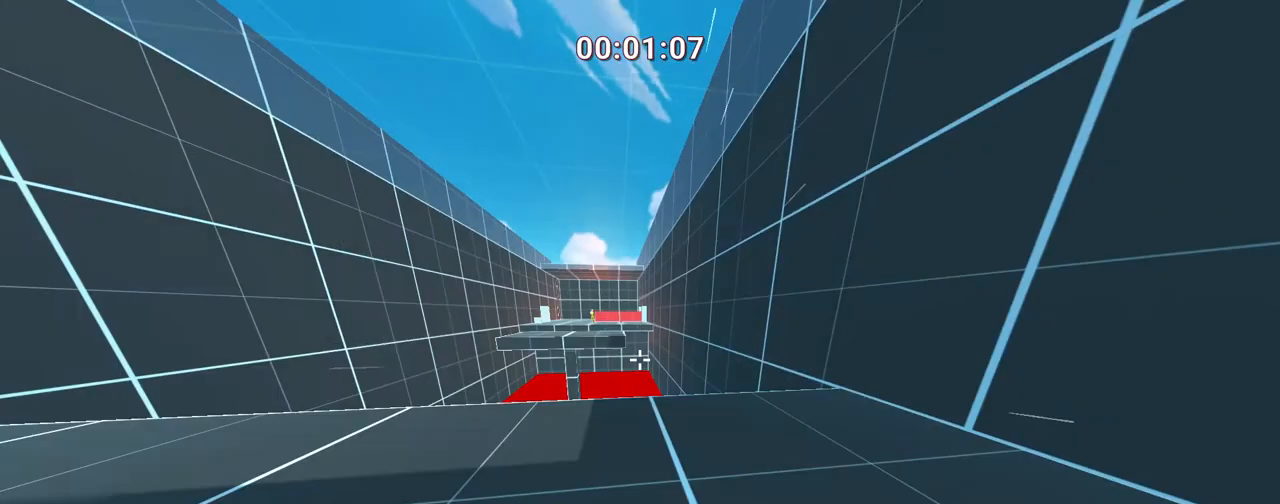
{"keys": ["ctrl", "d", "w"], "events": []}
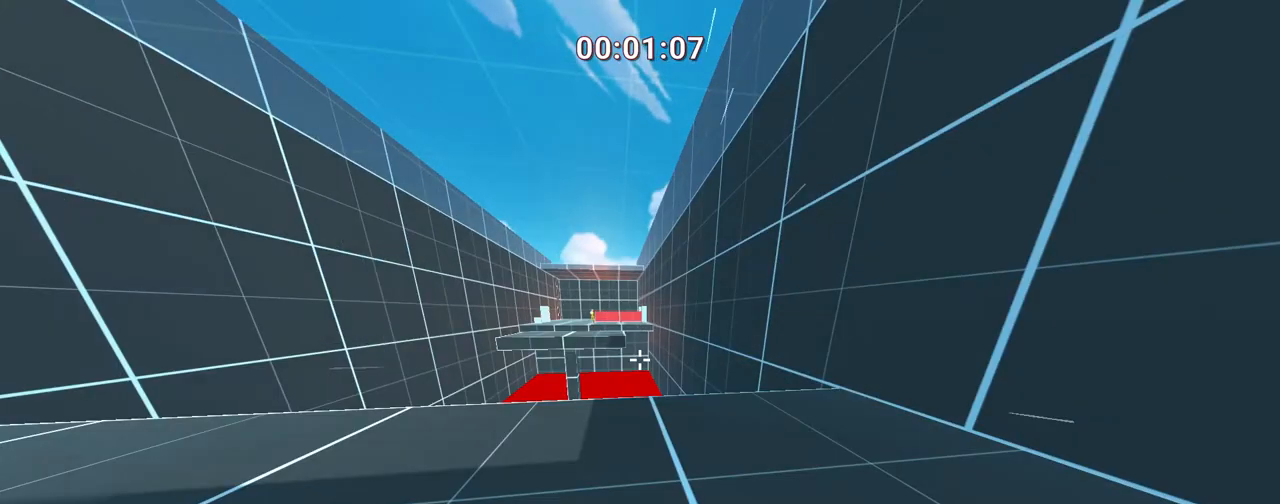
{"keys": ["a", "ctrl", "w"], "events": [[133, "a", "down"], [133, "d", "up"]]}
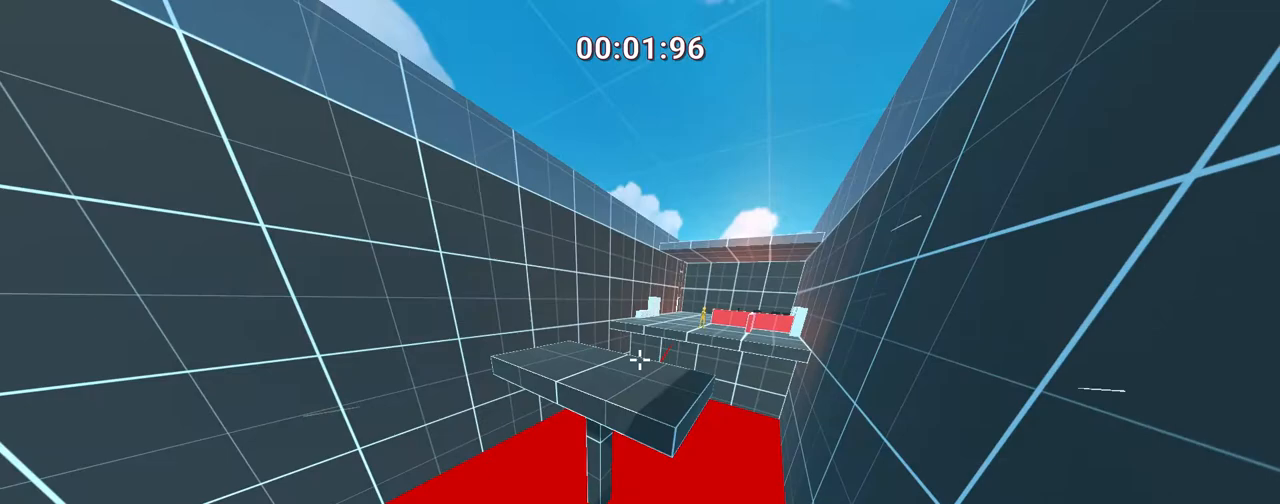
{"keys": ["w"], "events": [[333, "a", "up"], [333, "ctrl", "up"]]}
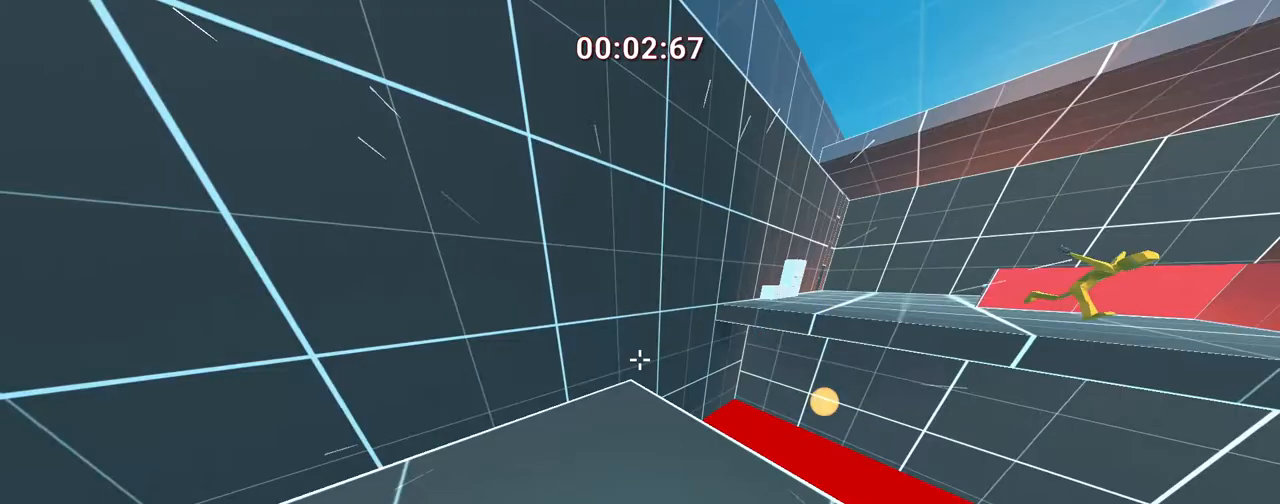
{"keys": ["d", "w"], "events": [[350, "d", "down"]]}
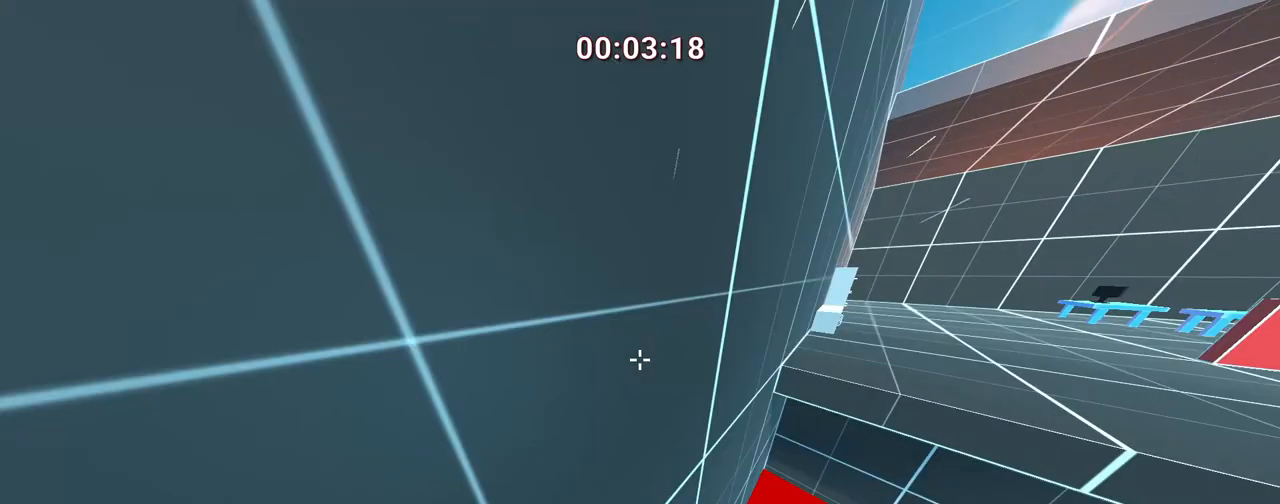
{"keys": ["ctrl", "w"], "events": [[200, "ctrl", "down"], [300, "d", "up"]]}
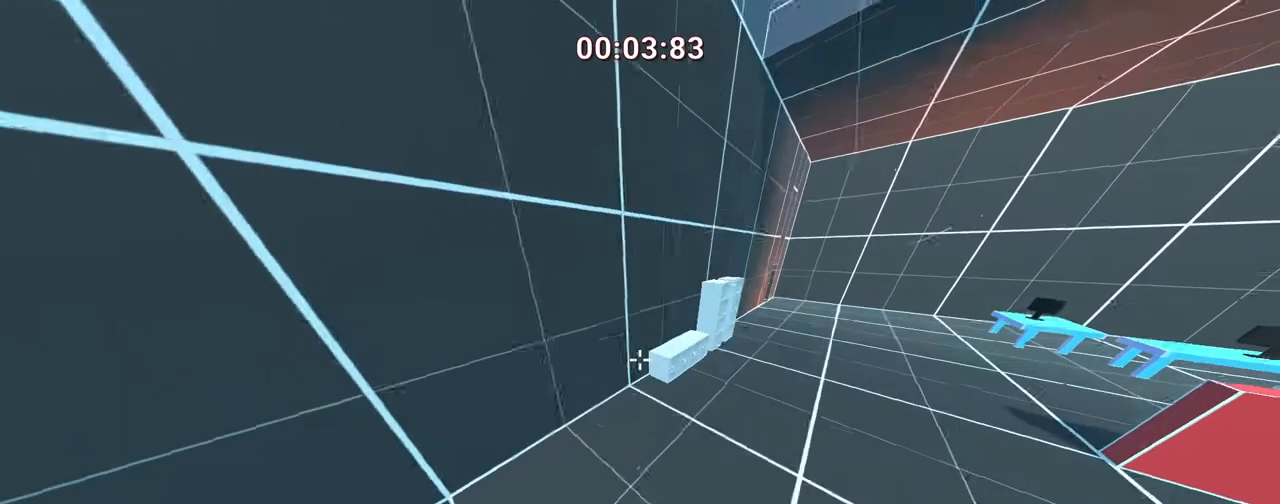
{"keys": ["w"], "events": [[17, "ctrl", "up"]]}
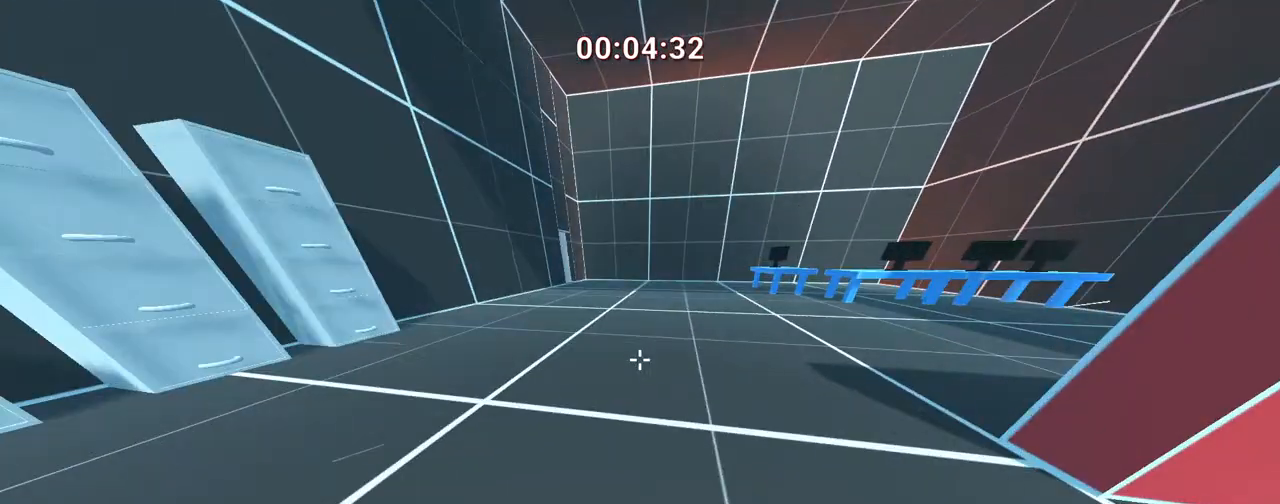
{"keys": ["w"], "events": []}
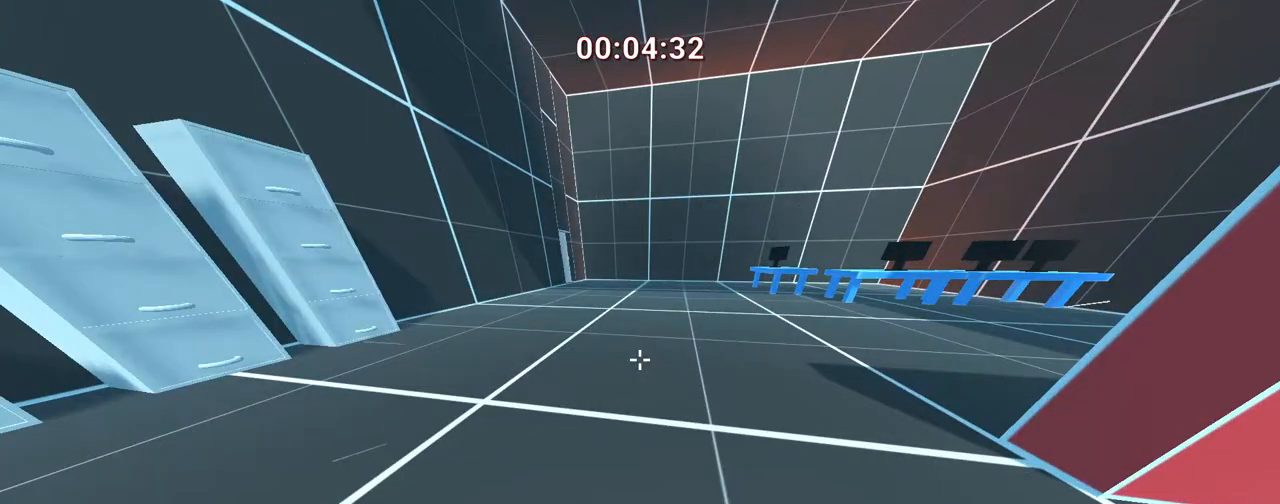
{"keys": ["a", "ctrl"], "events": [[33, "a", "down"], [33, "ctrl", "down"], [33, "w", "up"]]}
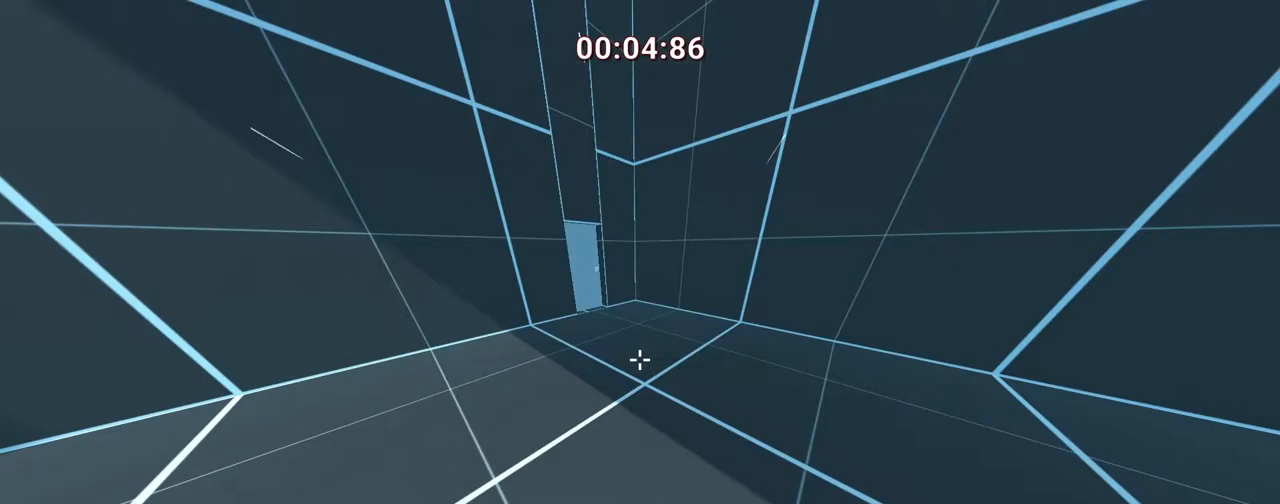
{"keys": ["w"], "events": [[317, "a", "up"], [317, "ctrl", "up"], [317, "w", "down"]]}
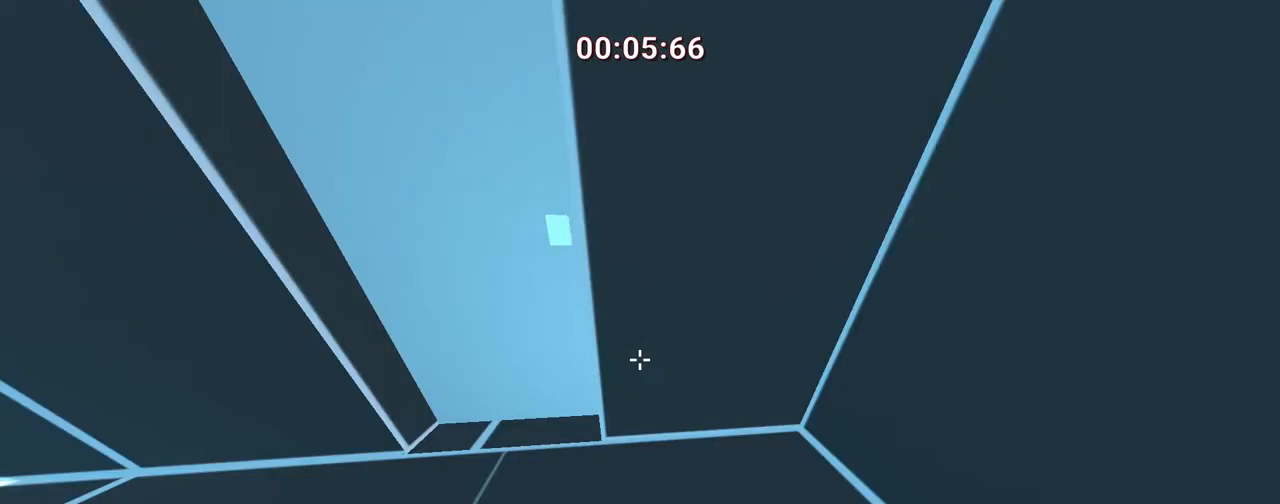
{"keys": ["w"], "events": []}
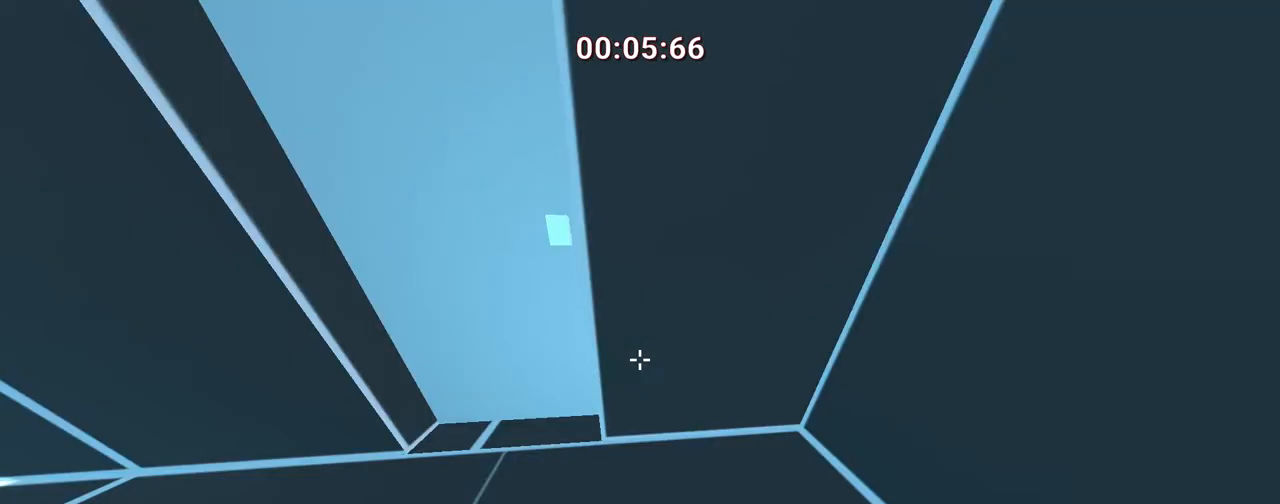
{"keys": ["w"], "events": []}
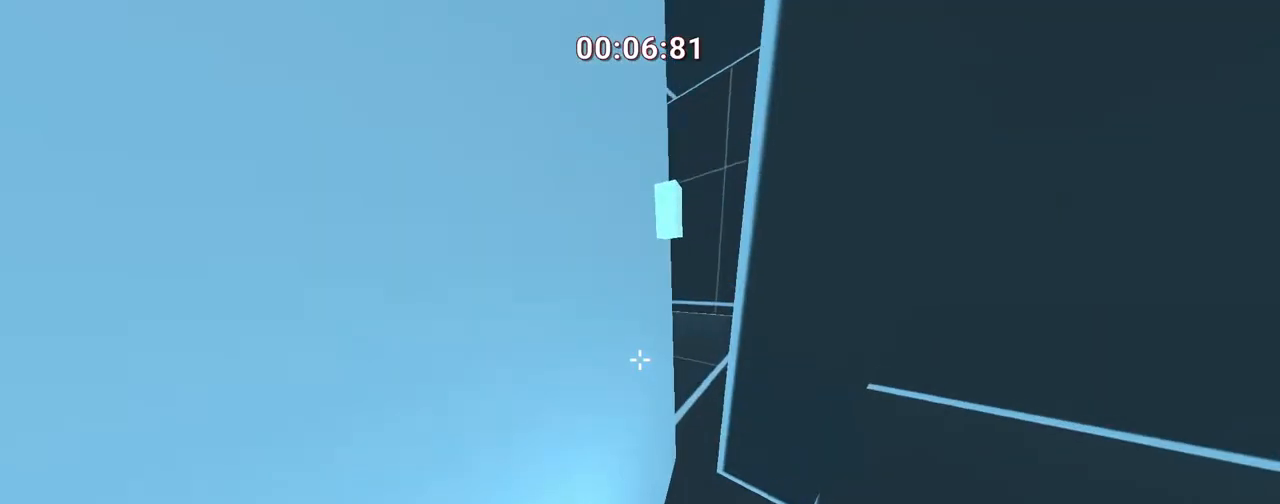
{"keys": ["a", "ctrl", "space", "w"], "events": [[200, "a", "down"], [400, "ctrl", "down"], [400, "space", "down"]]}
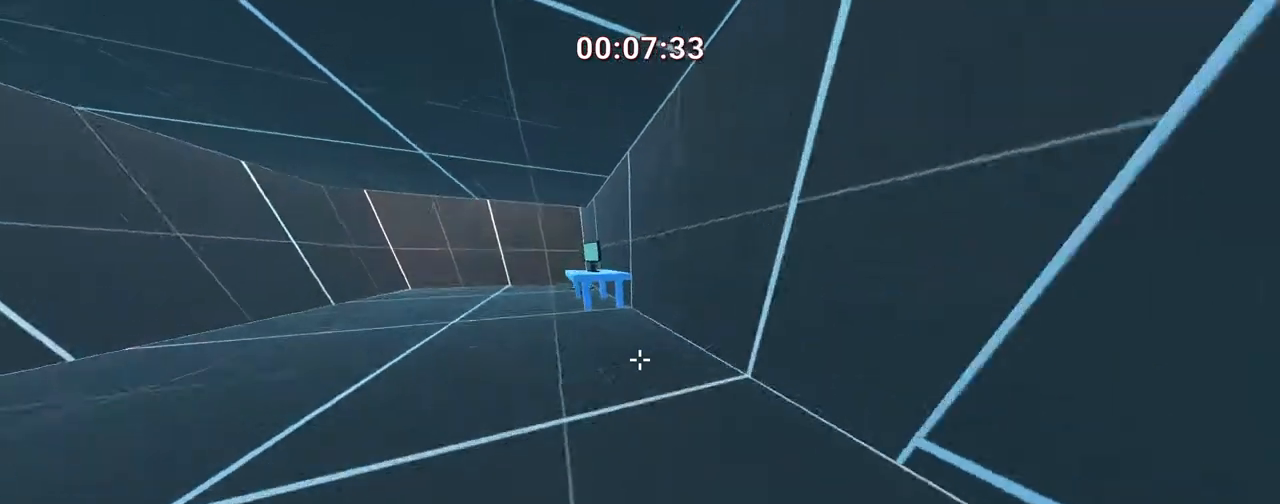
{"keys": ["a", "ctrl", "w"], "events": [[67, "space", "up"]]}
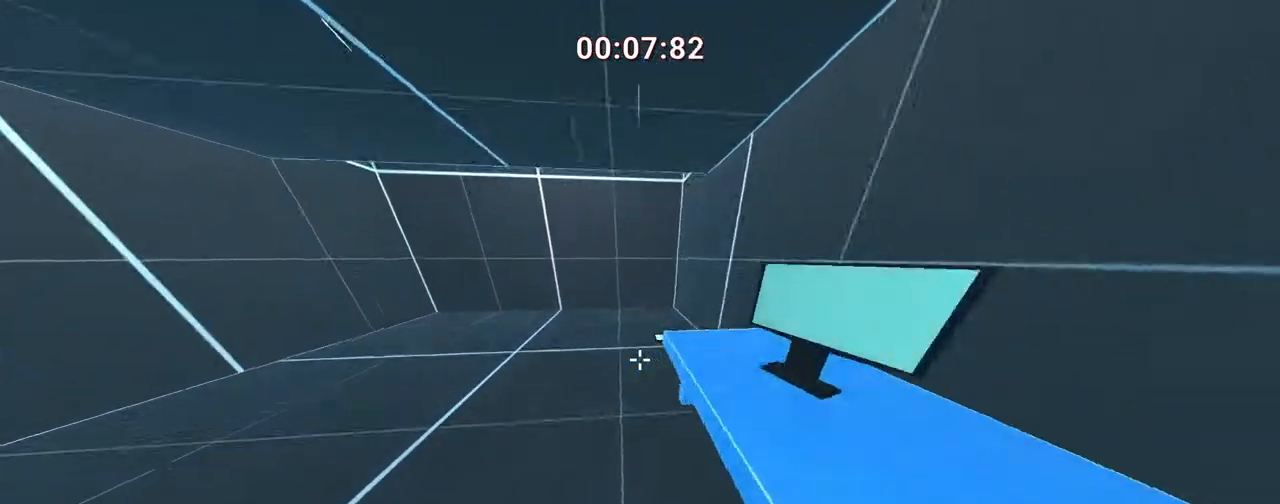
{"keys": ["ctrl", "space", "w"], "events": [[17, "a", "up"], [17, "ctrl", "up"], [350, "space", "down"], [400, "ctrl", "down"]]}
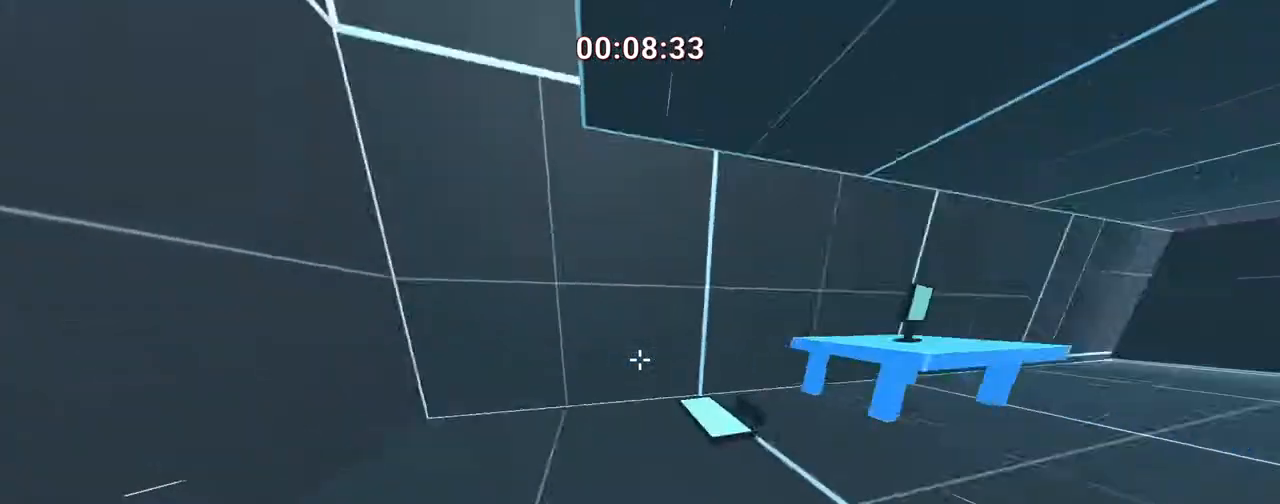
{"keys": [], "events": [[67, "ctrl", "up"], [67, "space", "up"], [67, "w", "up"], [200, "space", "down"], [333, "space", "up"]]}
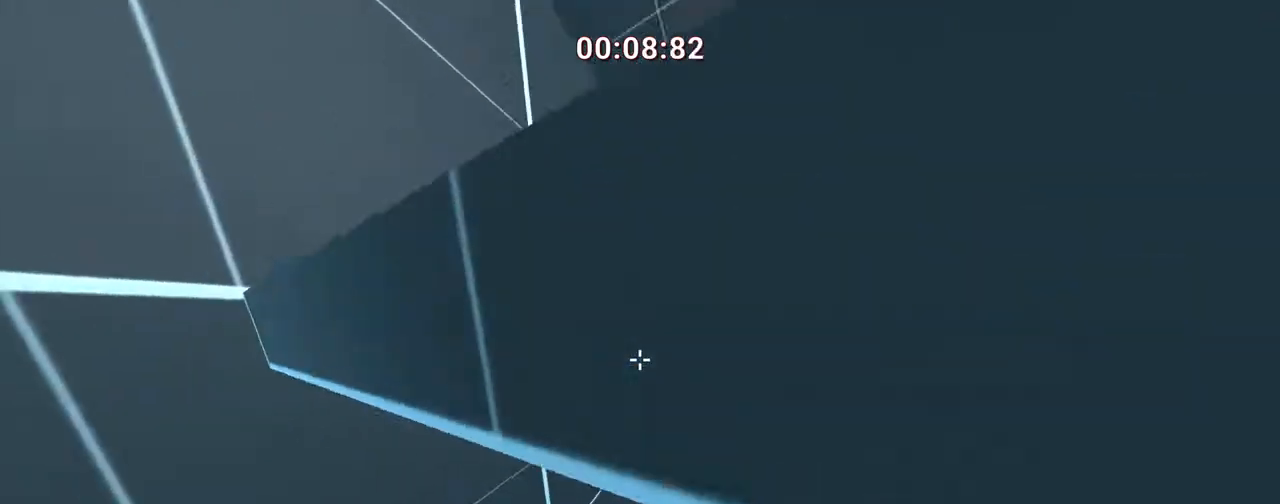
{"keys": ["space", "w"], "events": [[33, "space", "down"], [150, "space", "up"], [300, "w", "down"], [467, "space", "down"]]}
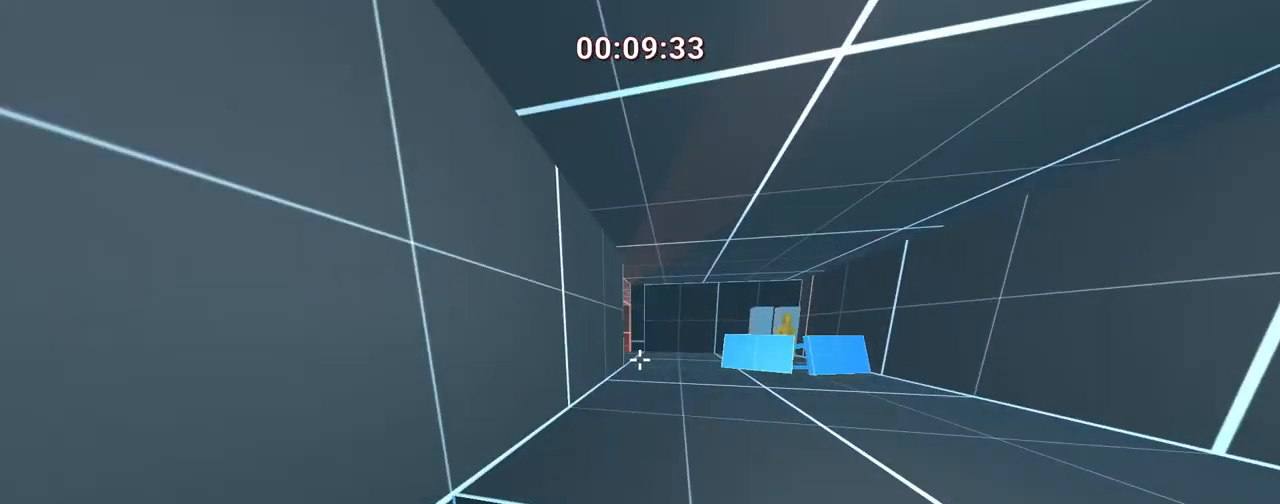
{"keys": ["a", "w"], "events": [[233, "ctrl", "down"], [233, "space", "up"], [483, "a", "down"], [483, "ctrl", "up"]]}
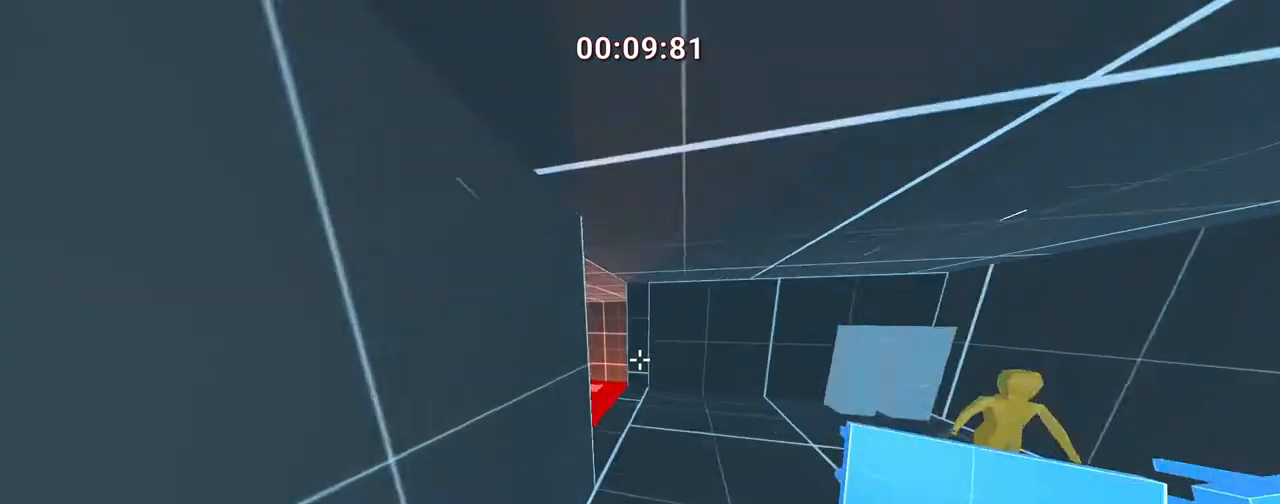
{"keys": ["ctrl", "space", "w"], "events": [[67, "a", "up"], [367, "a", "down"], [417, "ctrl", "down"], [417, "space", "down"], [467, "a", "up"]]}
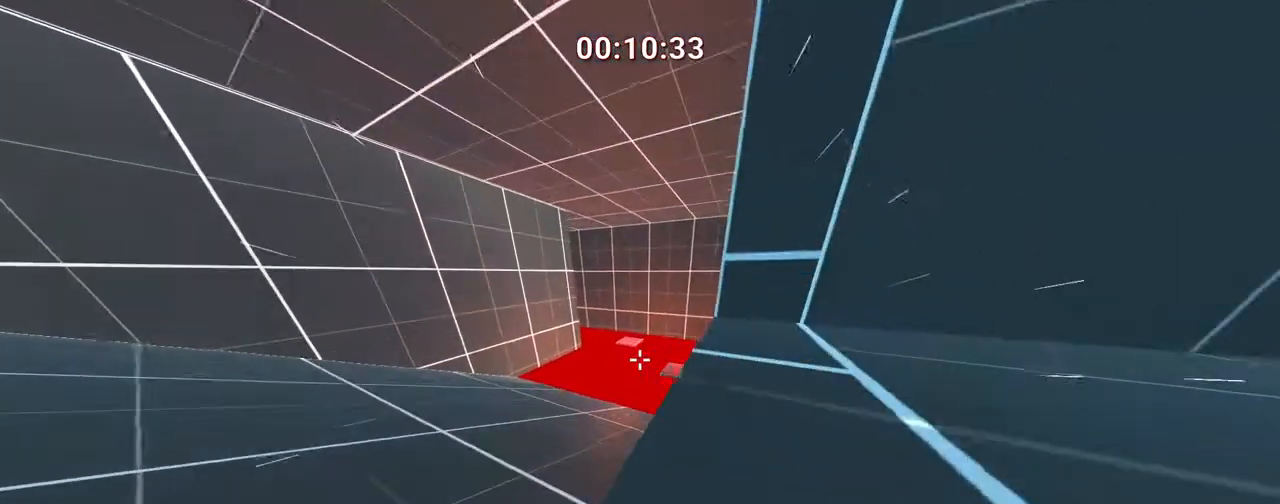
{"keys": ["d"], "events": [[100, "space", "up"], [367, "d", "down"], [367, "w", "up"], [433, "ctrl", "up"]]}
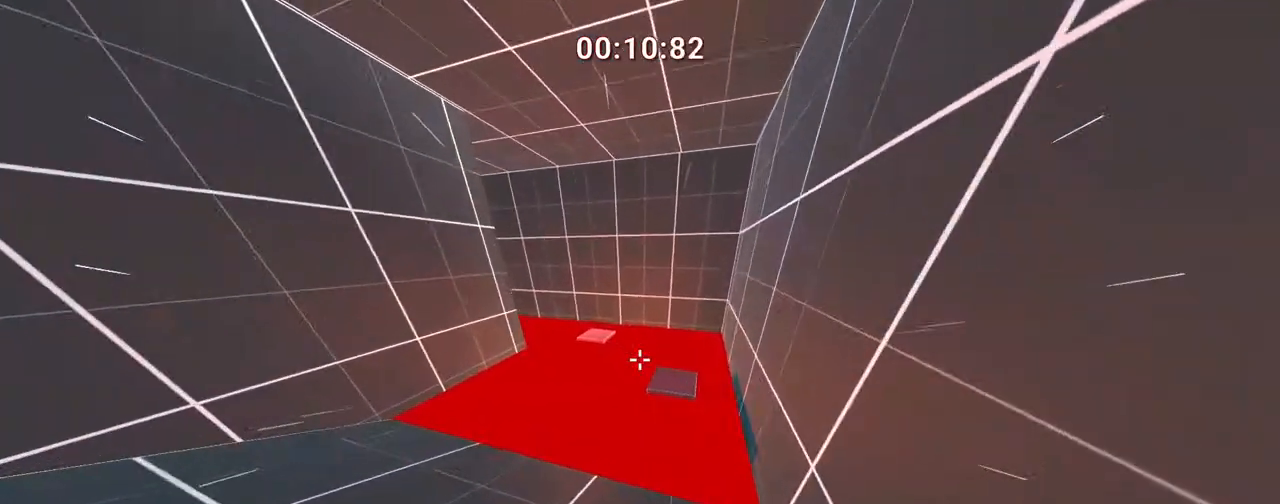
{"keys": ["w"], "events": [[117, "w", "down"], [283, "ctrl", "down"], [467, "ctrl", "up"], [467, "d", "up"]]}
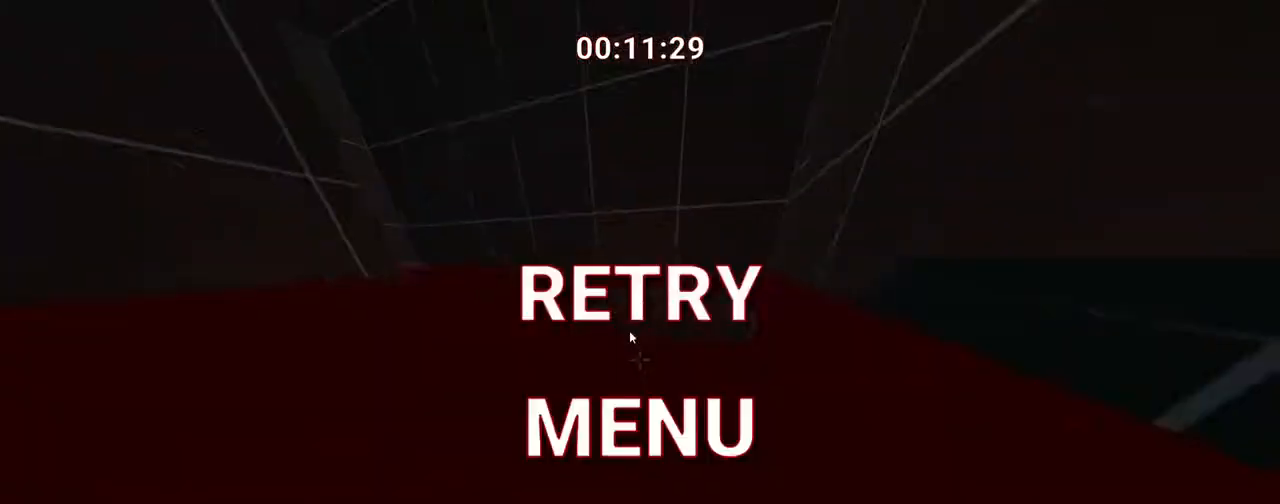
{"keys": [], "events": [[17, "w", "up"], [100, "escape", "down"], [167, "escape", "up"]]}
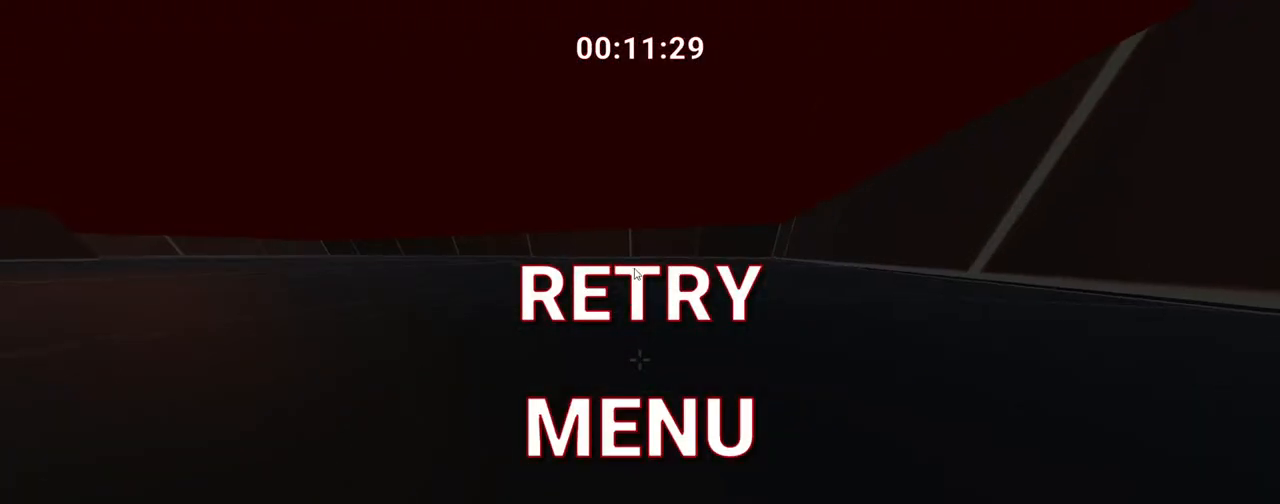
{"keys": [], "events": []}
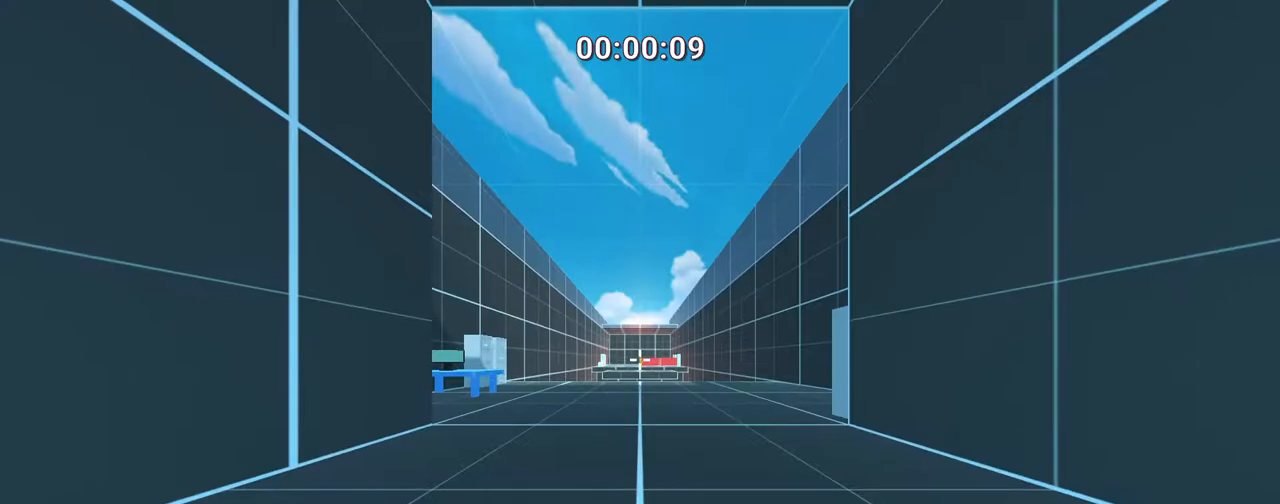
{"keys": ["ctrl", "d", "space", "w"], "events": [[33, "w", "down"], [133, "a", "down"], [233, "a", "up"], [400, "ctrl", "down"], [400, "space", "down"], [467, "d", "down"]]}